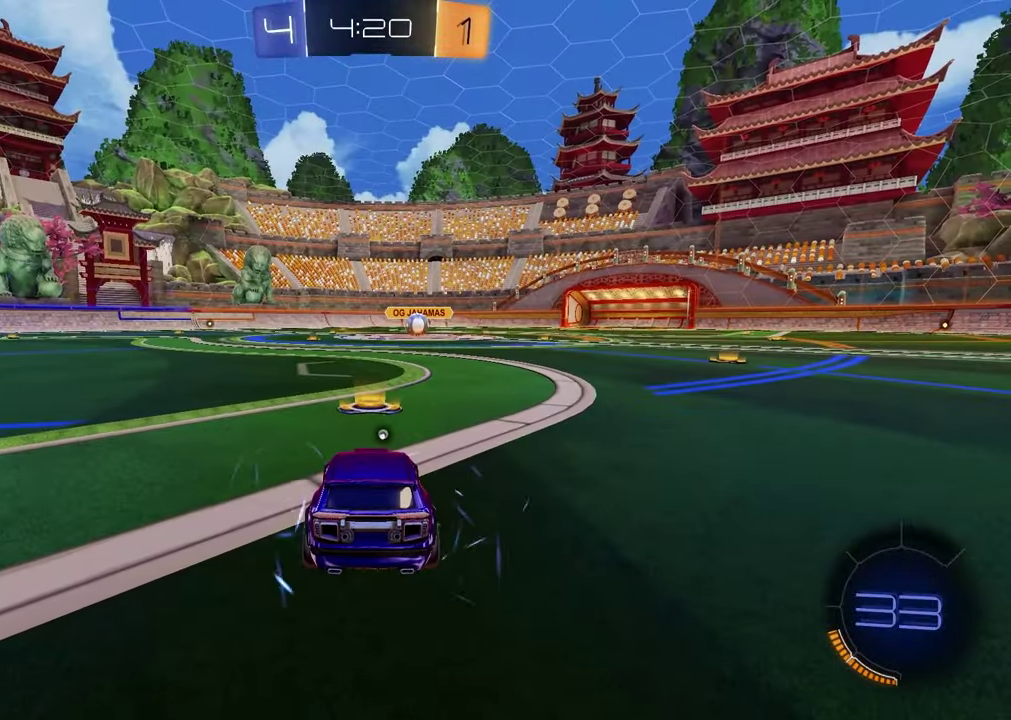
Gameplay with a controller (PlayStation layout); each line is a JSON object with the inputs held at the frame after it. "events" lists button and stick changes between this image and that frame as [ms after this image, input, new state], when the widget could be followed in between.
{"buttons": ["R3", "SELECT"], "left_stick": "center", "right_stick": "center"}
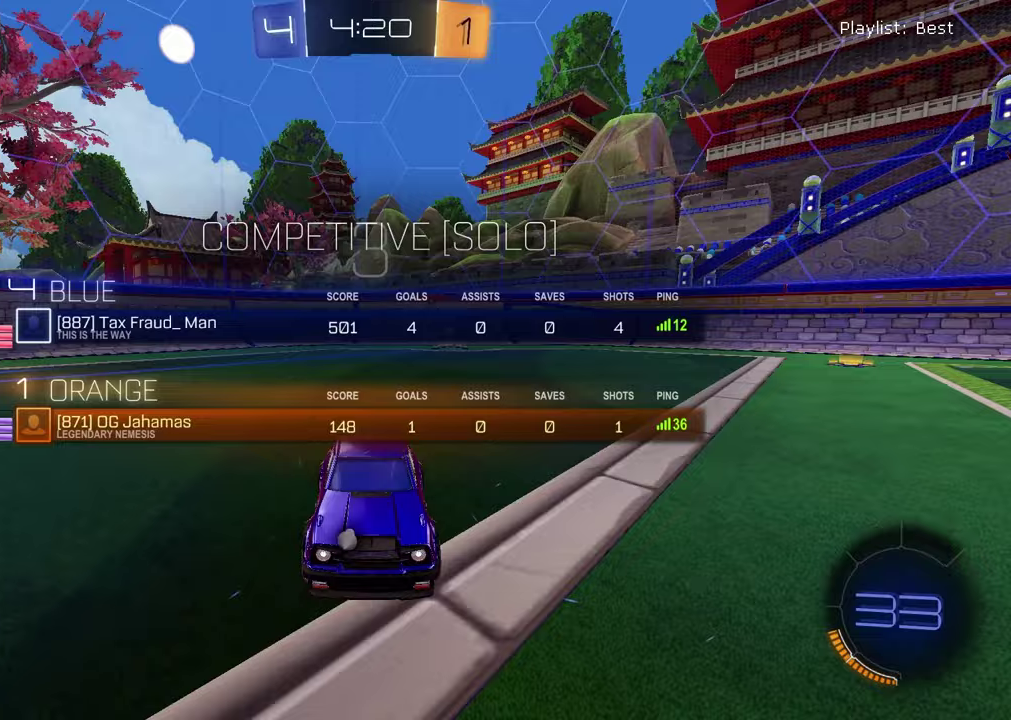
{"buttons": ["SELECT"], "left_stick": "center", "right_stick": "center", "events": [[17, "R3", "up"], [67, "R3", "down"], [233, "R3", "up"], [283, "R3", "down"], [467, "R3", "up"]]}
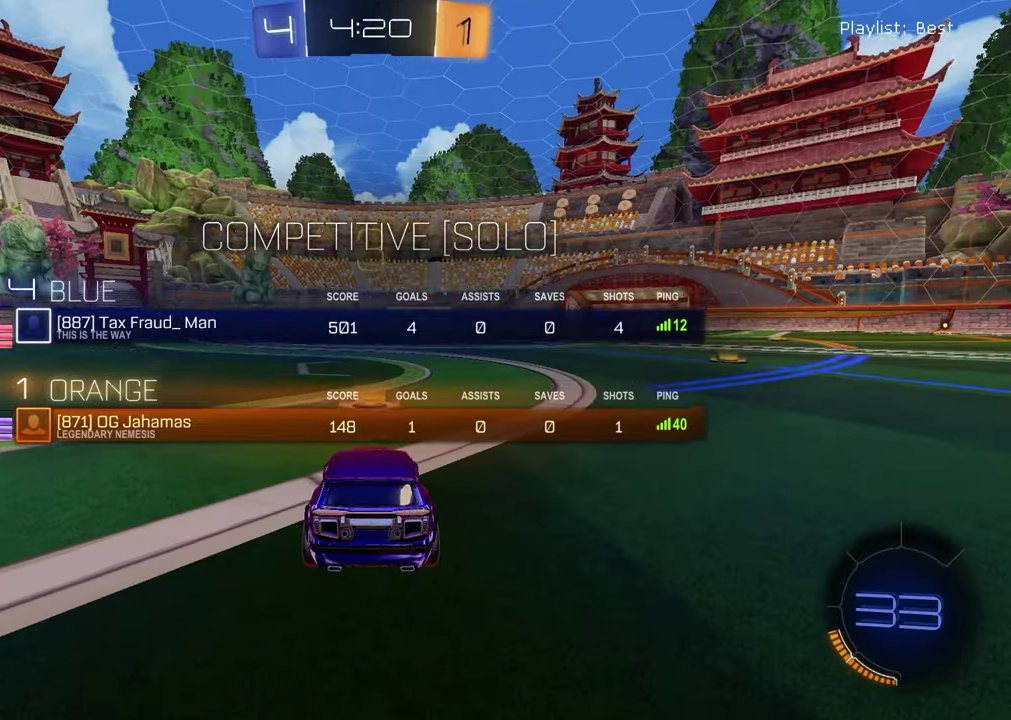
{"buttons": ["SELECT"], "left_stick": "center", "right_stick": "center", "events": [[250, "right_stick", "up"], [317, "right_stick", "center"]]}
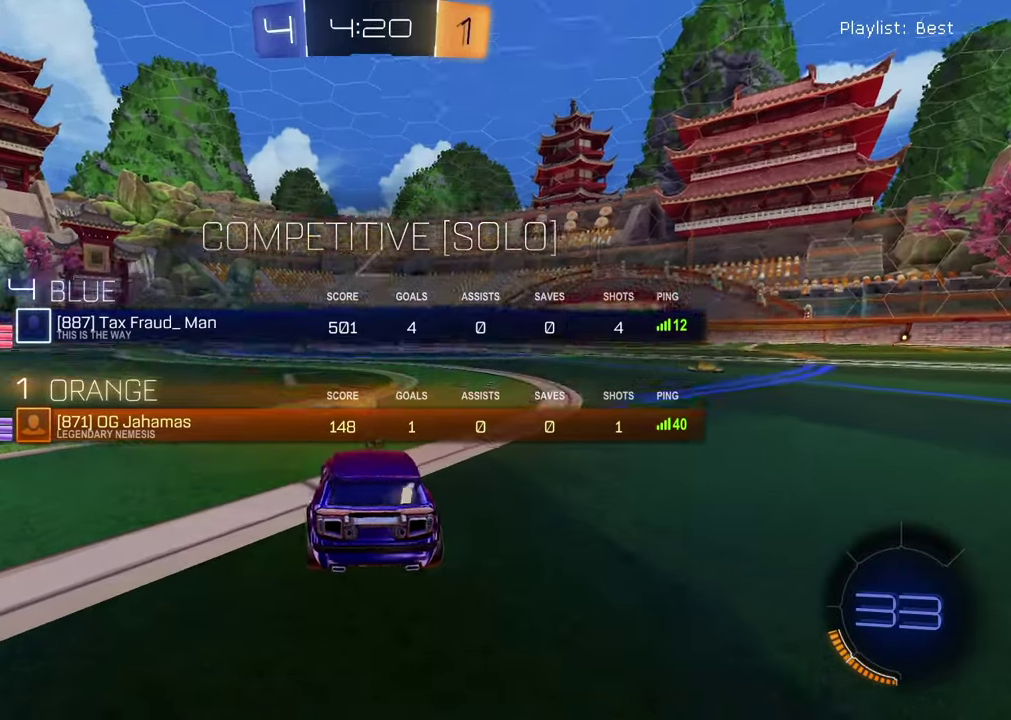
{"buttons": [], "left_stick": "right", "right_stick": "center", "events": [[50, "TRIANGLE", "down"], [83, "SELECT", "up"], [167, "TRIANGLE", "up"], [483, "left_stick", "right"]]}
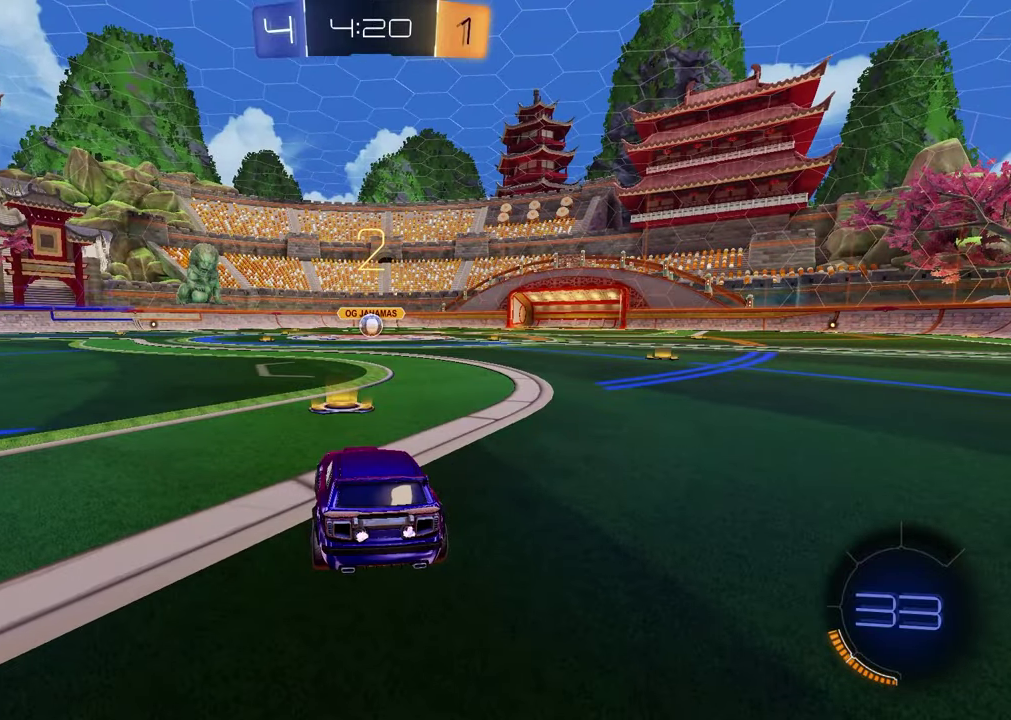
{"buttons": [], "left_stick": "up-right", "right_stick": "center", "events": [[67, "left_stick", "left"], [217, "left_stick", "up-right"], [333, "left_stick", "left"], [483, "left_stick", "up-right"]]}